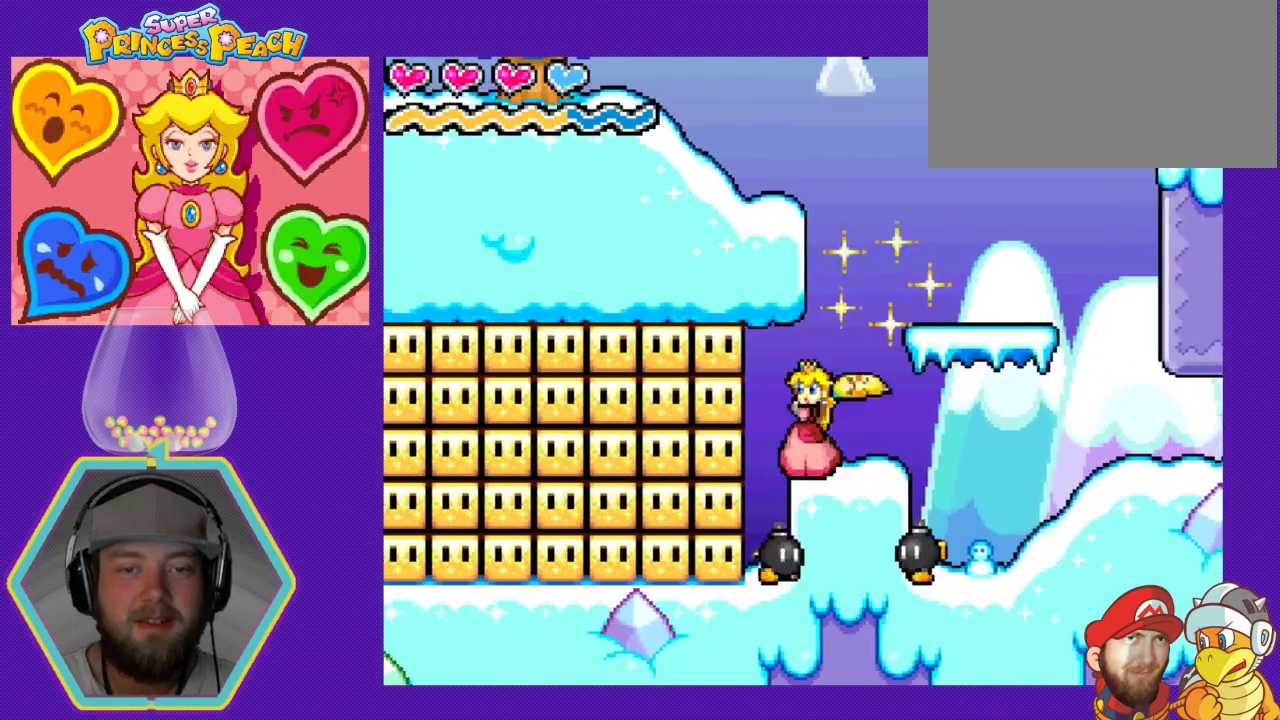
Gameplay with a controller (Nintendo layout); each line is a JSON object with the inputs held at the frame after it. "events" lists button and stick changes between this image and that frame as [ms after this image, input, new state], when the widget could be followed in between. Not read: L3 R3.
{"buttons": ["B", "DPAD_LEFT"], "events": [[33, "B", "up"], [167, "DPAD_LEFT", "down"], [233, "B", "down"], [333, "B", "up"], [500, "B", "down"]]}
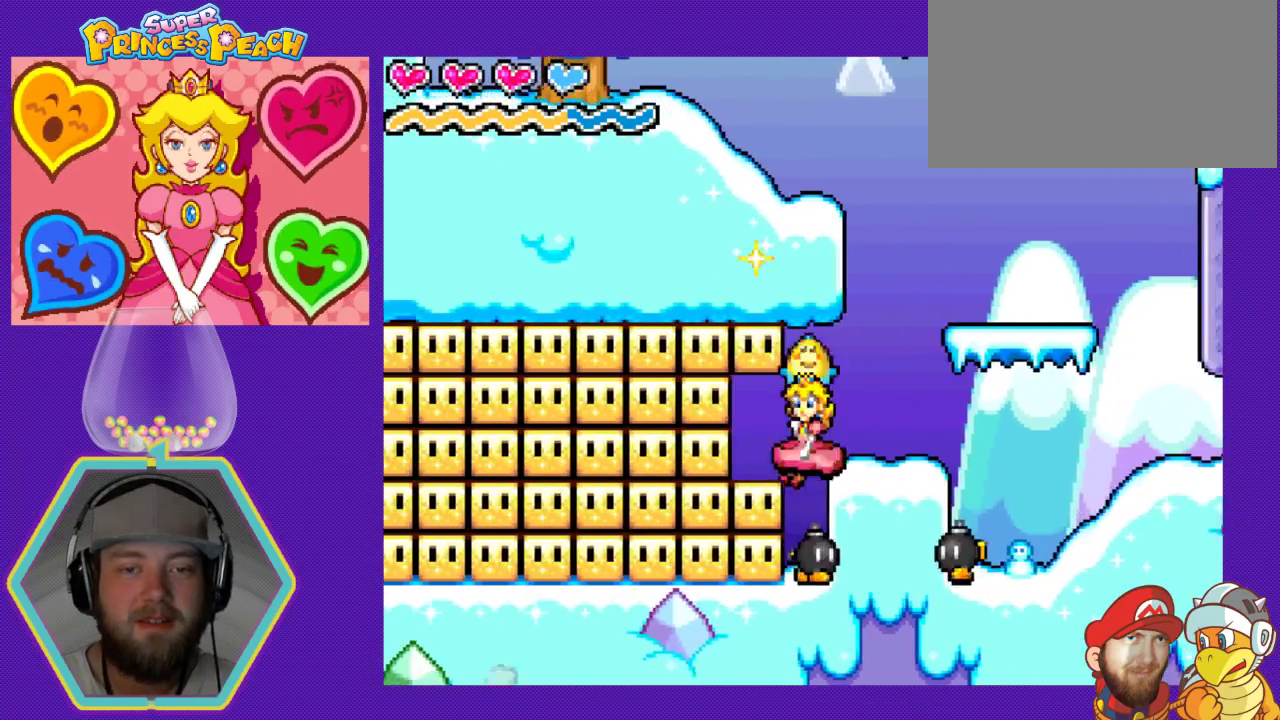
{"buttons": ["DPAD_LEFT"], "events": [[167, "B", "up"], [267, "B", "down"], [433, "B", "up"]]}
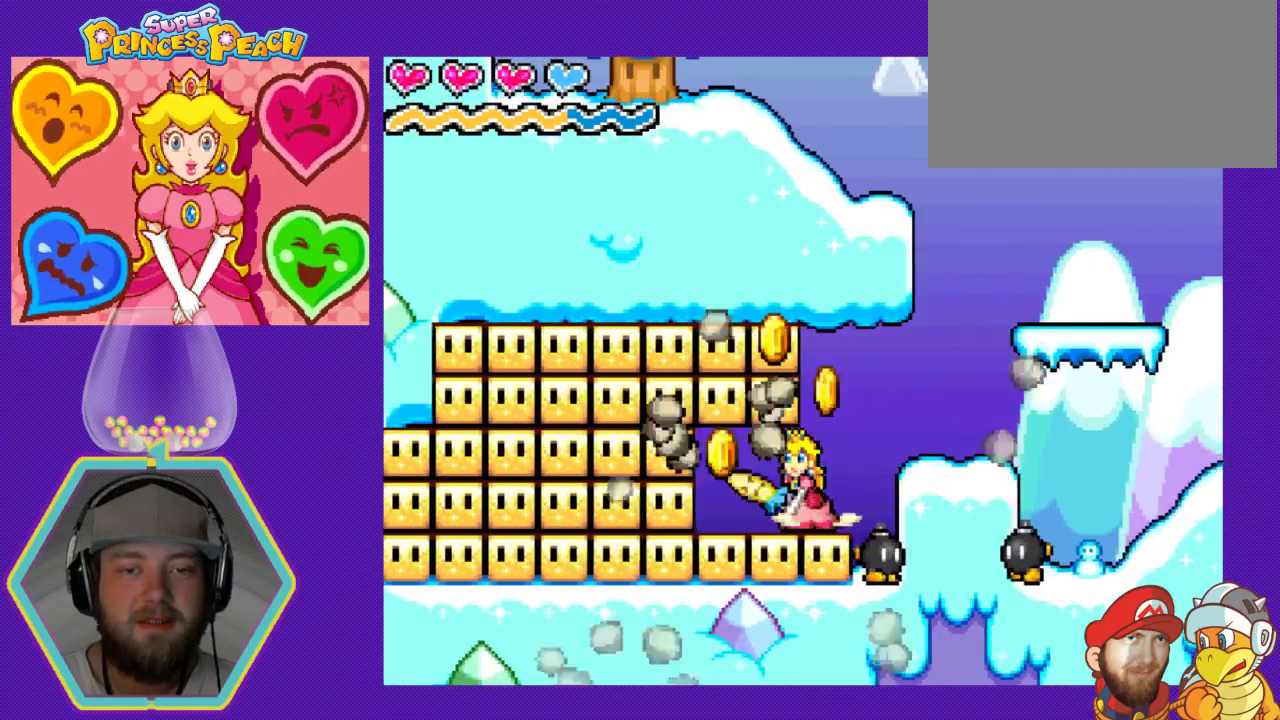
{"buttons": ["A", "DPAD_LEFT"], "events": [[33, "B", "down"], [167, "B", "up"], [233, "B", "down"], [400, "B", "up"], [467, "A", "down"]]}
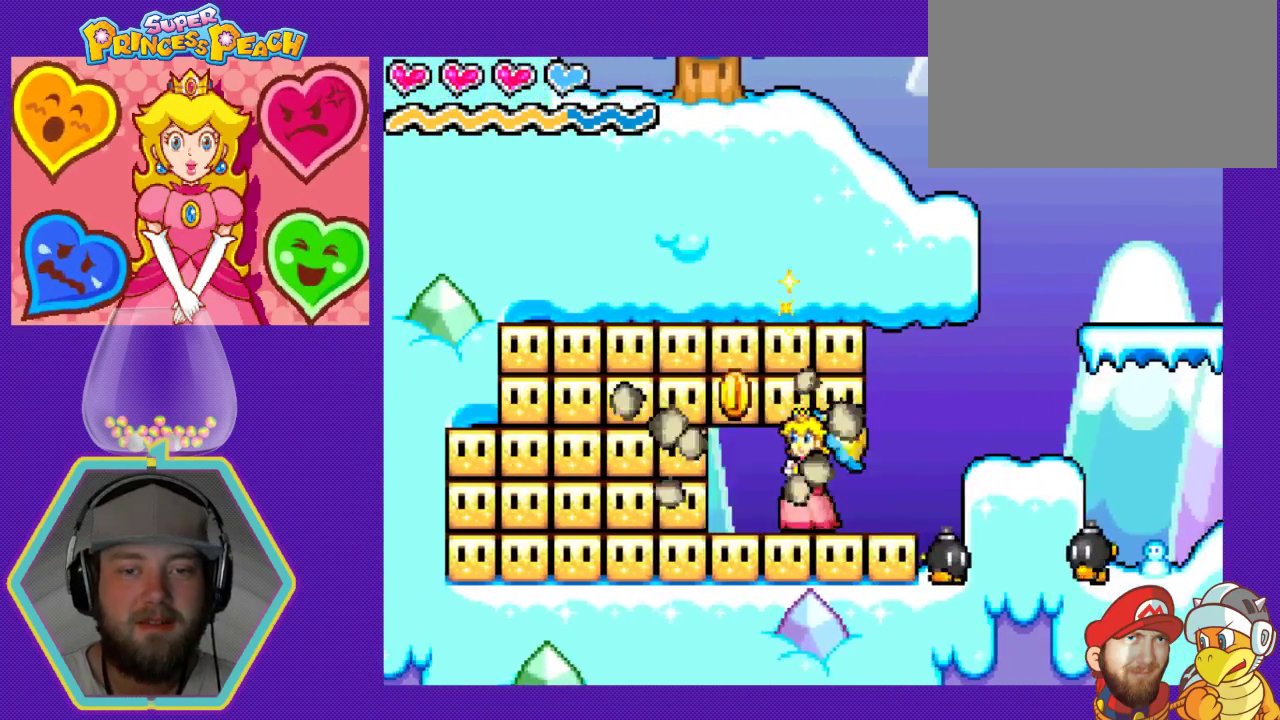
{"buttons": ["DPAD_LEFT"], "events": [[133, "A", "up"], [200, "A", "down"], [333, "A", "up"], [400, "A", "down"], [500, "A", "up"]]}
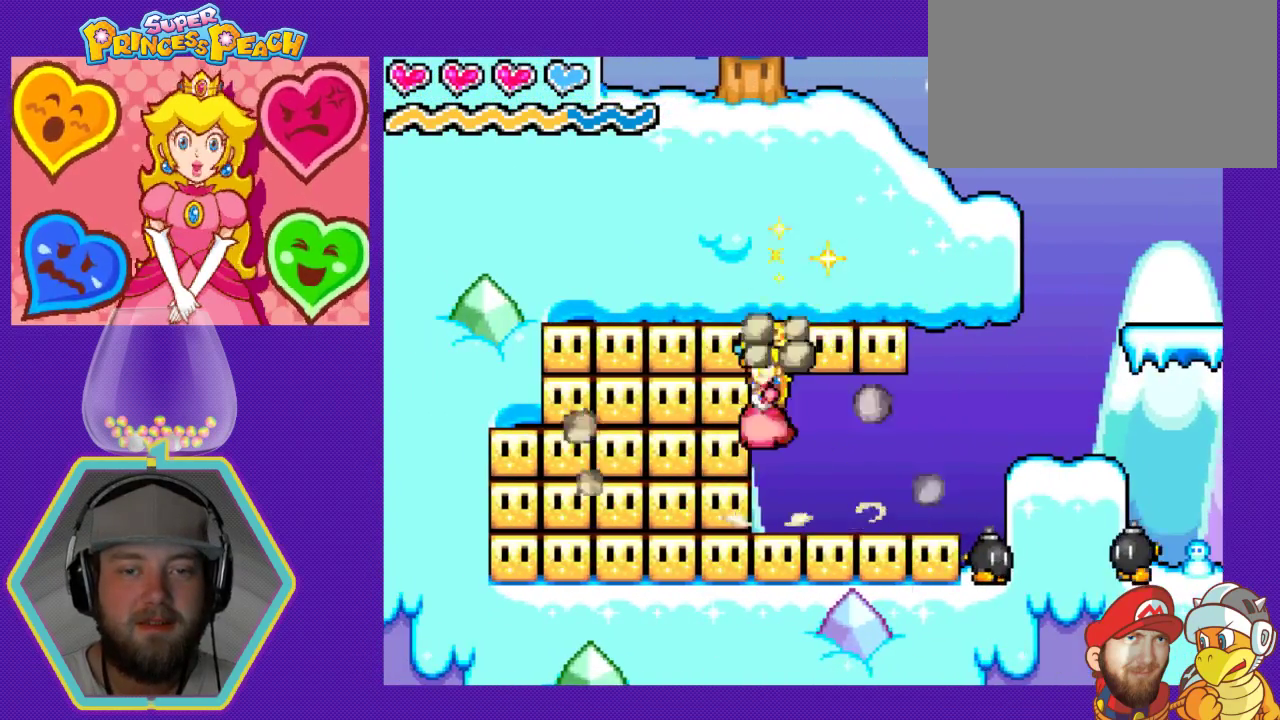
{"buttons": ["A", "DPAD_LEFT"], "events": [[67, "A", "down"], [167, "A", "up"], [267, "A", "down"], [367, "A", "up"], [433, "A", "down"]]}
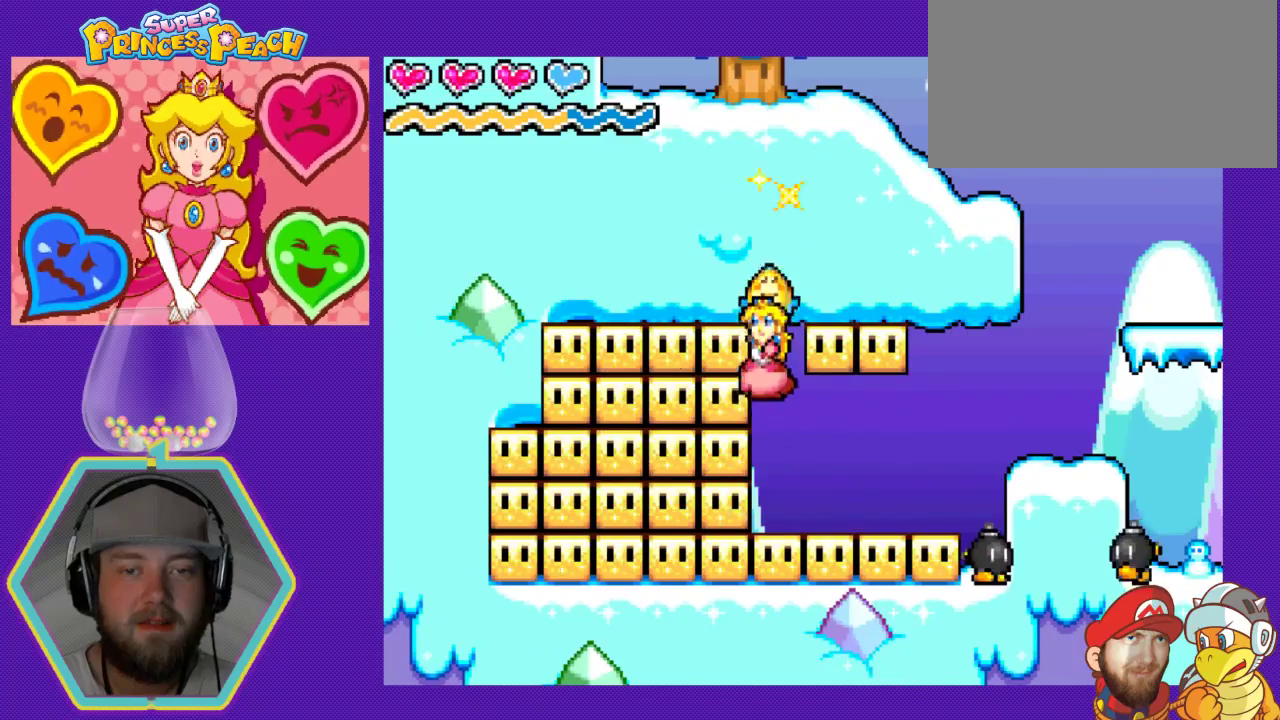
{"buttons": ["B", "DPAD_LEFT"], "events": [[100, "A", "up"], [233, "B", "down"], [333, "B", "up"], [433, "B", "down"]]}
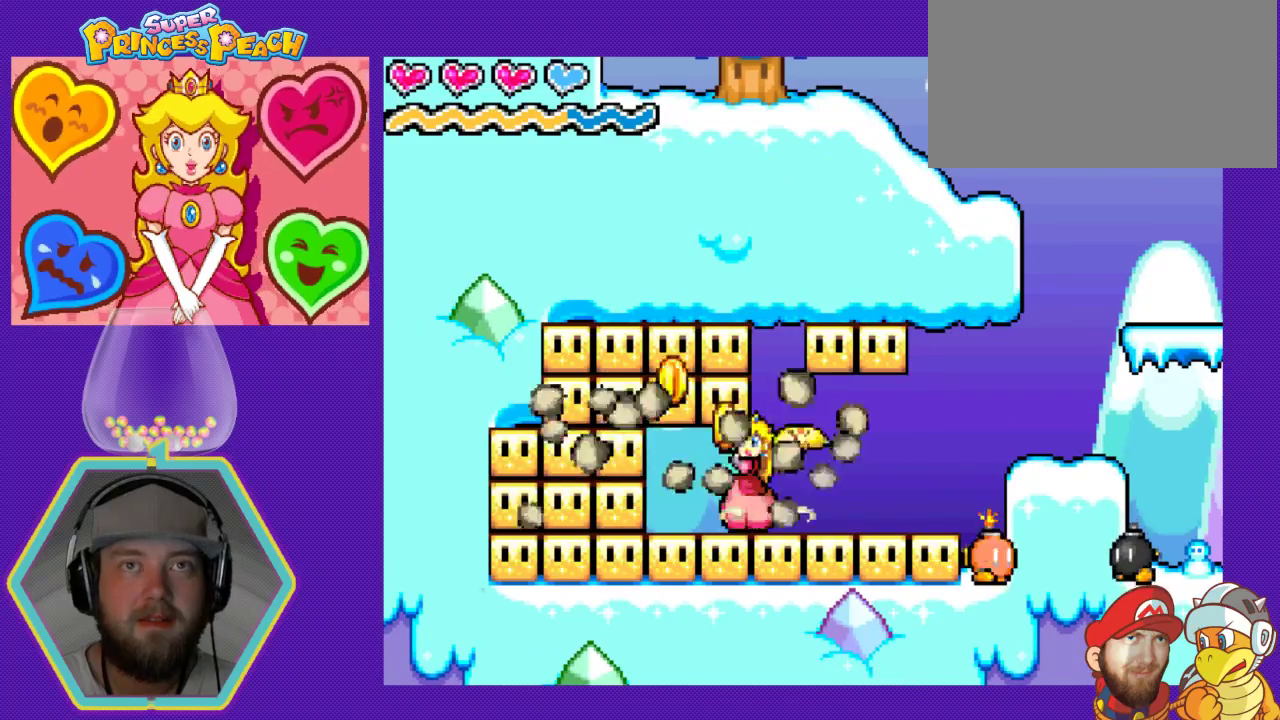
{"buttons": ["DPAD_LEFT"], "events": [[33, "B", "up"], [167, "B", "down"], [267, "B", "up"]]}
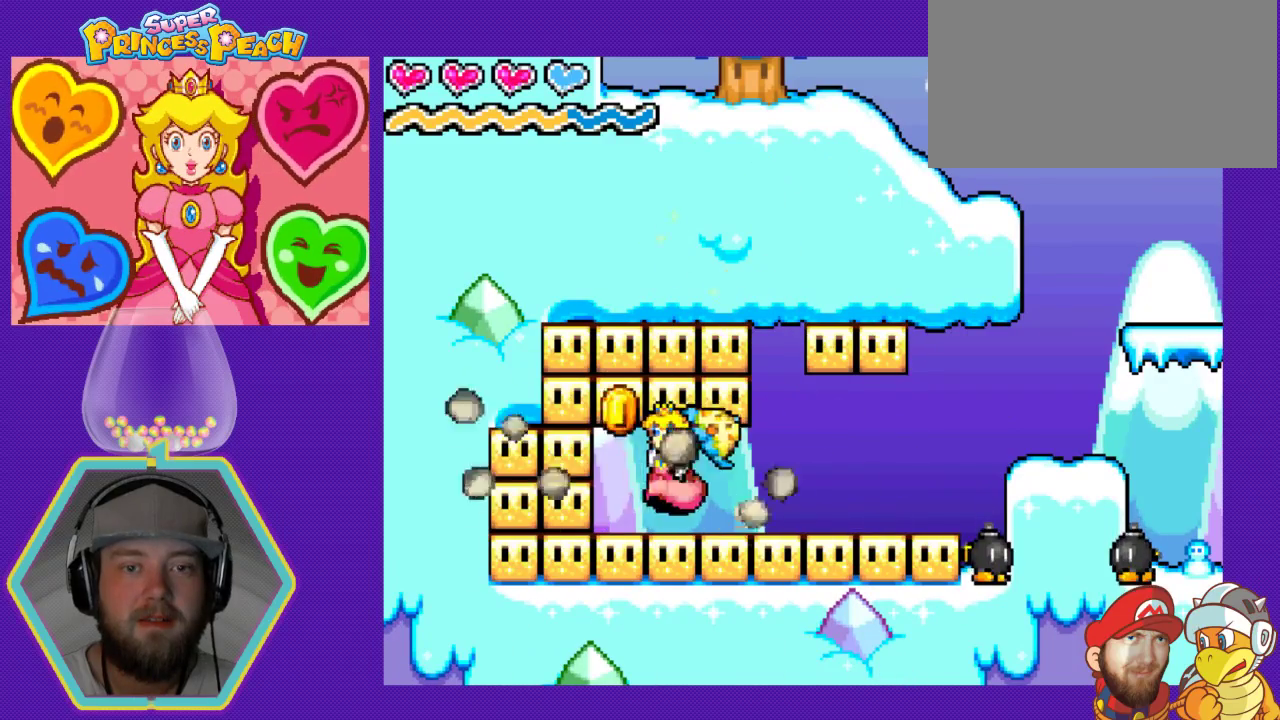
{"buttons": ["DPAD_LEFT"], "events": [[67, "B", "down"], [233, "B", "up"], [333, "B", "down"], [467, "B", "up"]]}
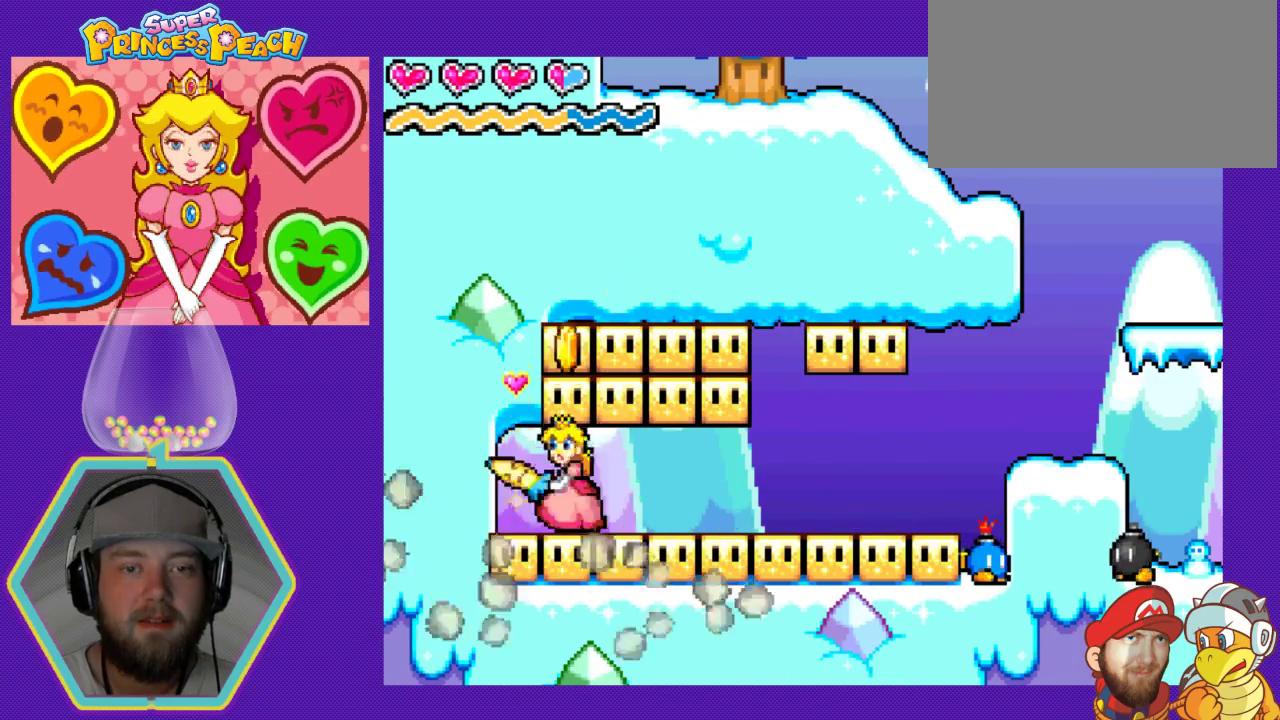
{"buttons": ["A", "DPAD_RIGHT"], "events": [[67, "DPAD_LEFT", "up"], [233, "DPAD_RIGHT", "down"], [367, "A", "down"]]}
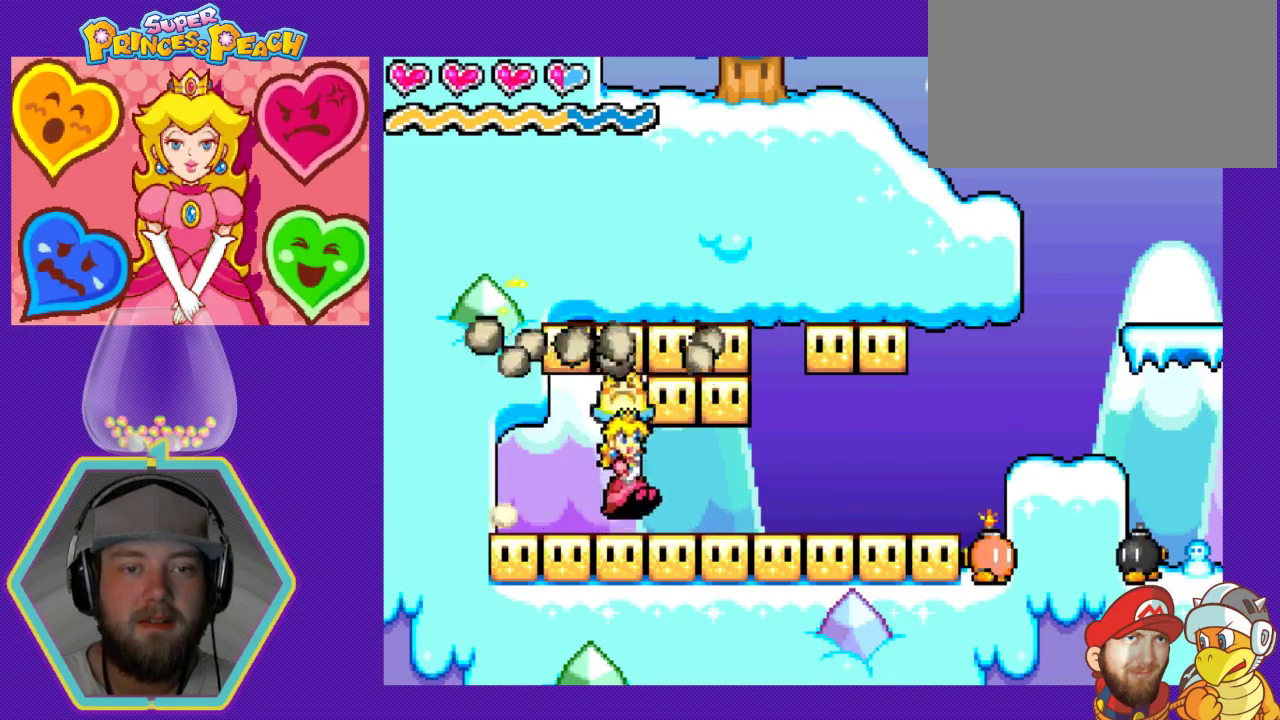
{"buttons": ["A", "DPAD_LEFT"], "events": [[33, "DPAD_RIGHT", "up"], [67, "A", "up"], [167, "A", "down"], [167, "DPAD_LEFT", "down"], [367, "A", "up"], [500, "A", "down"]]}
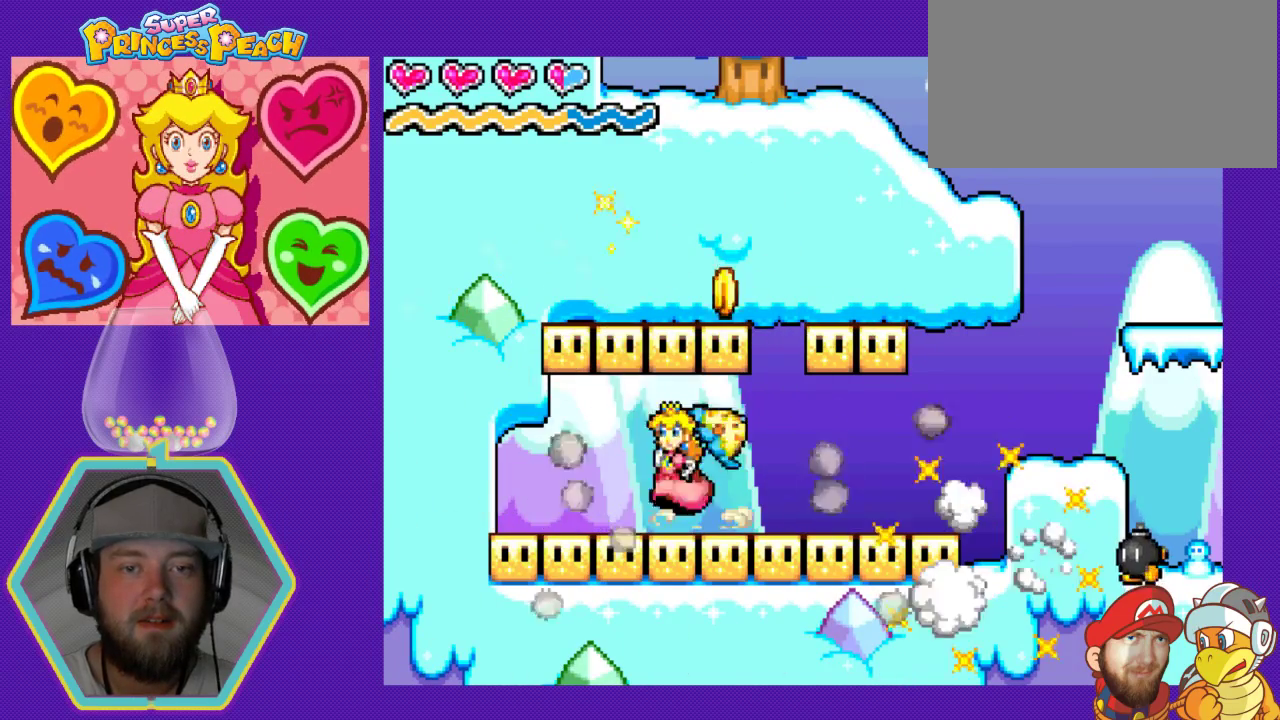
{"buttons": ["A", "DPAD_RIGHT"], "events": [[233, "A", "up"], [300, "DPAD_LEFT", "up"], [367, "A", "down"], [433, "DPAD_RIGHT", "down"]]}
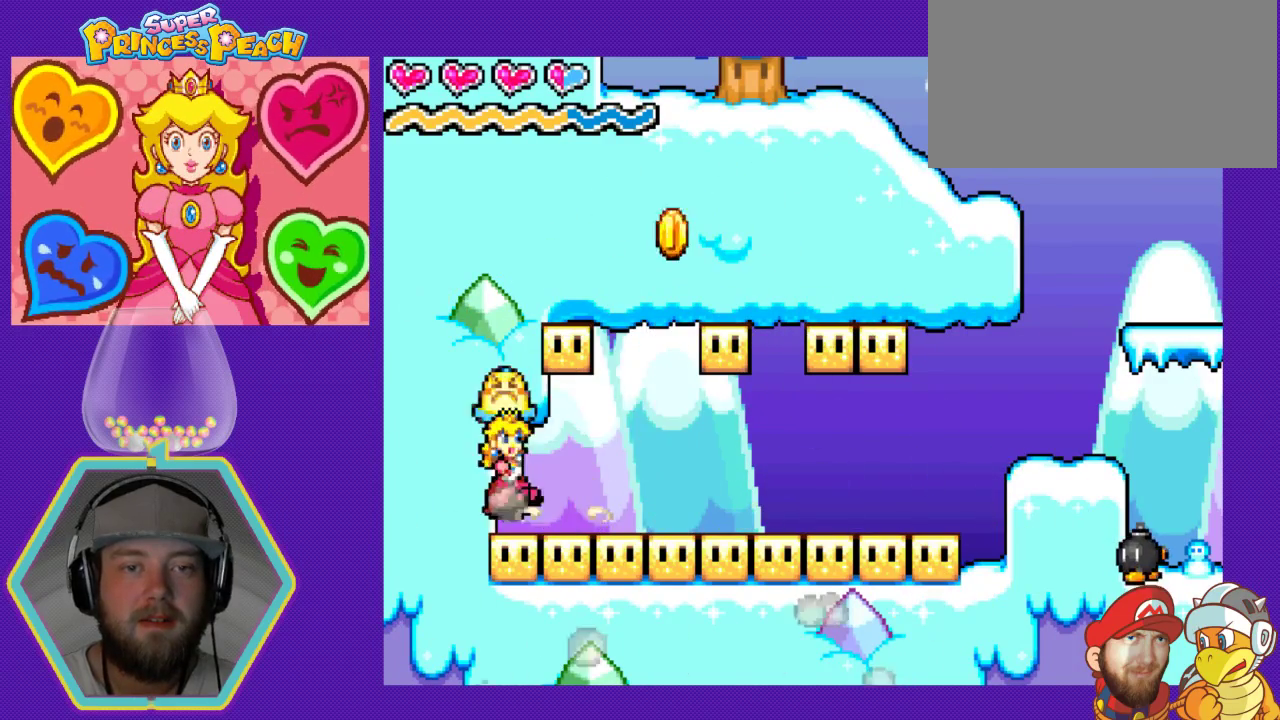
{"buttons": ["A", "DPAD_LEFT"], "events": [[167, "A", "up"], [333, "A", "down"], [367, "DPAD_RIGHT", "up"], [400, "DPAD_LEFT", "down"]]}
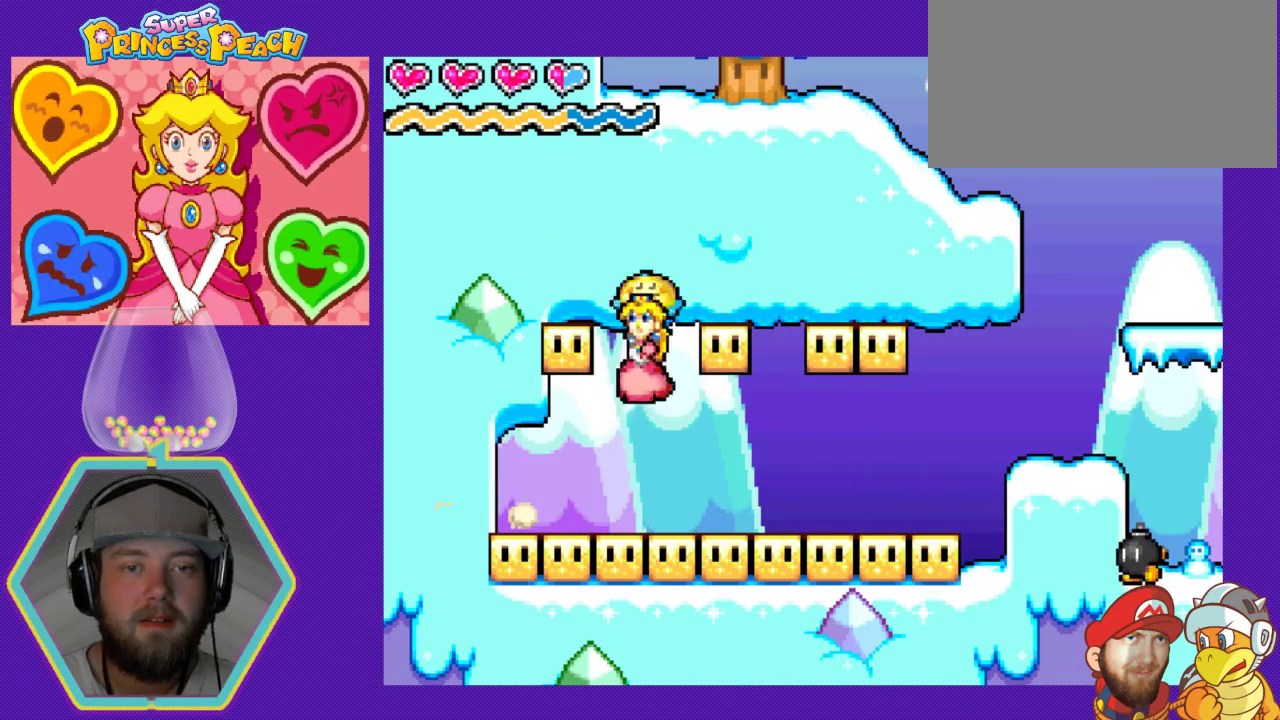
{"buttons": ["A", "DPAD_LEFT"], "events": [[67, "A", "up"], [400, "A", "down"]]}
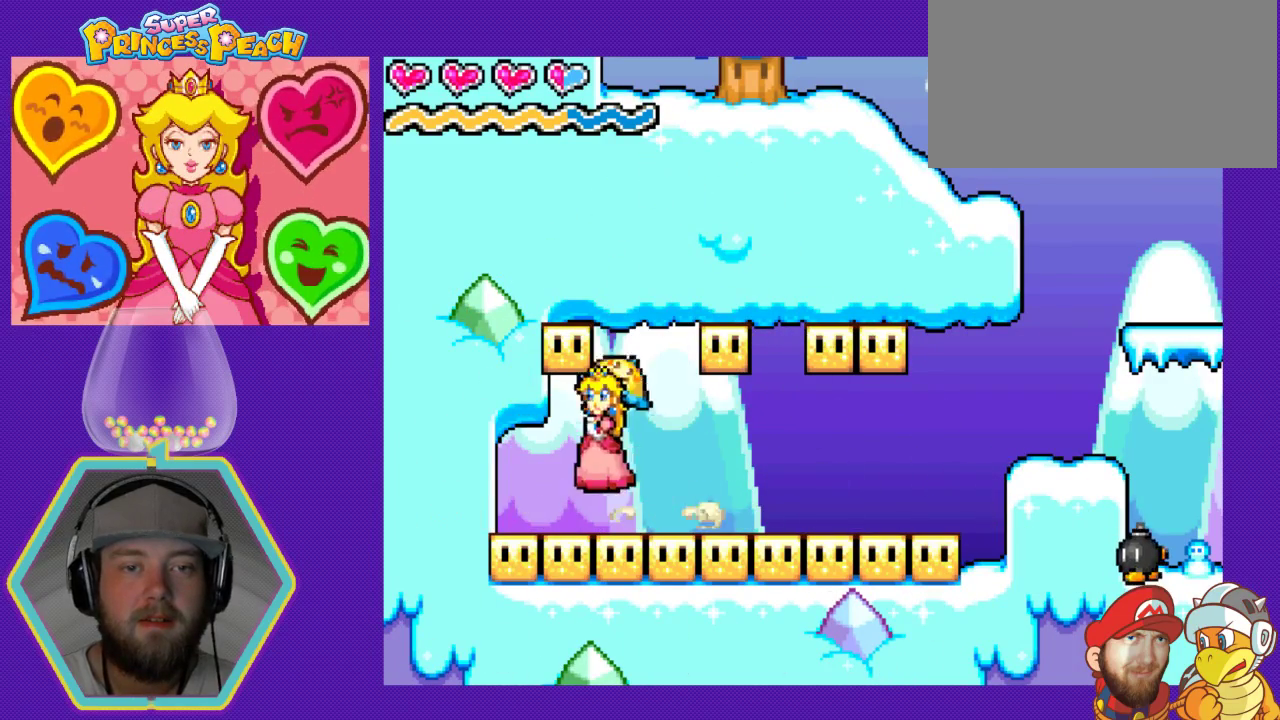
{"buttons": ["DPAD_RIGHT"], "events": [[33, "DPAD_LEFT", "up"], [200, "A", "up"], [267, "DPAD_RIGHT", "down"]]}
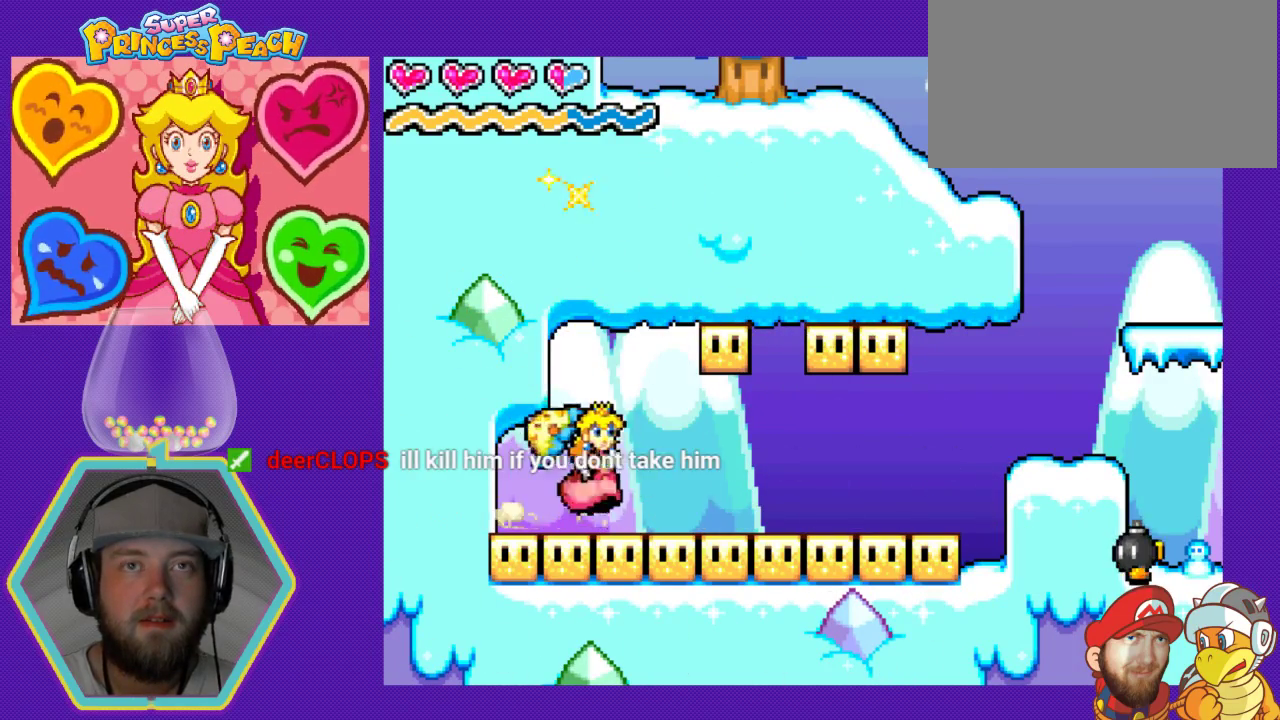
{"buttons": [], "events": [[167, "A", "down"], [400, "A", "up"], [467, "DPAD_RIGHT", "up"]]}
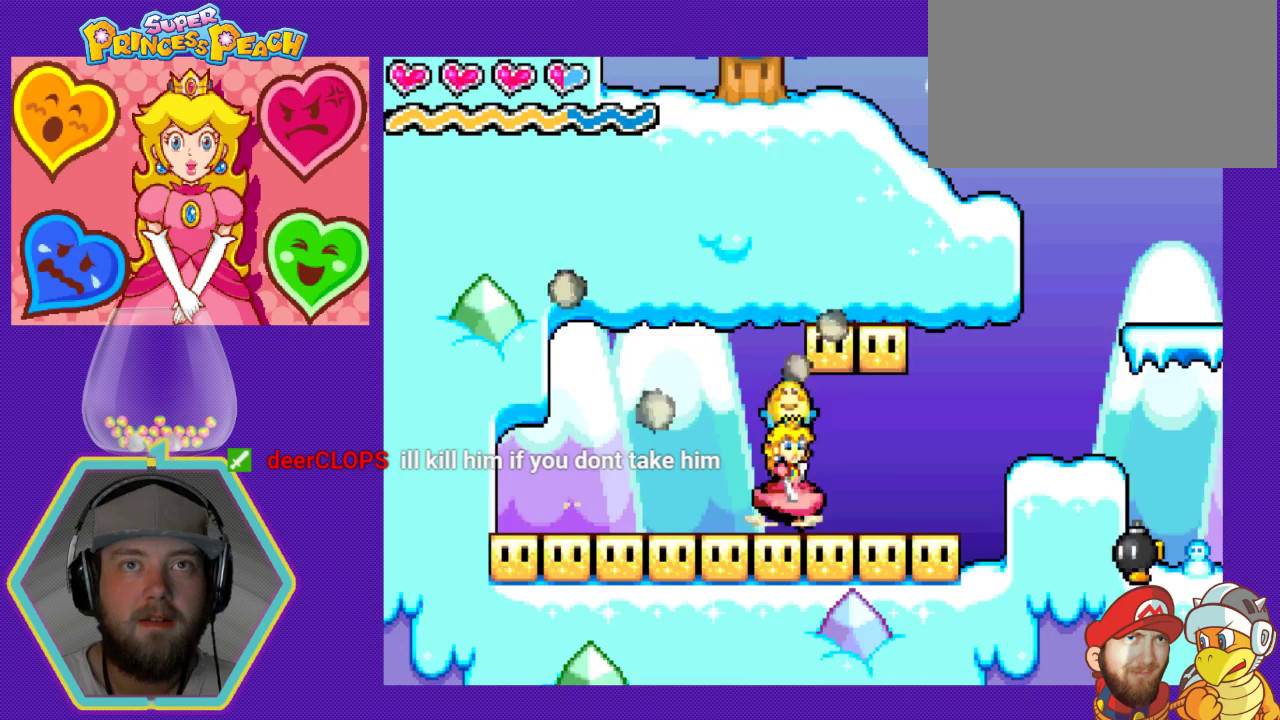
{"buttons": ["DPAD_LEFT"], "events": [[100, "A", "down"], [367, "A", "up"], [400, "DPAD_LEFT", "down"]]}
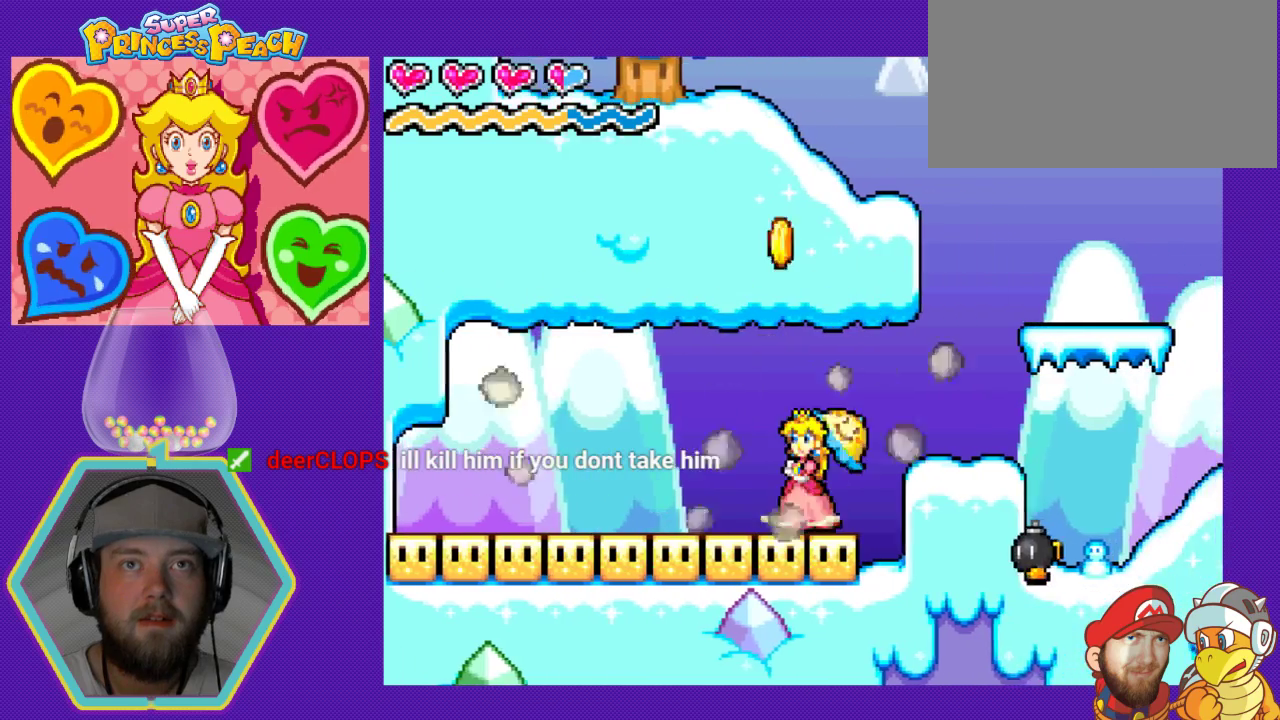
{"buttons": ["DPAD_RIGHT"], "events": [[167, "DPAD_LEFT", "up"], [333, "DPAD_RIGHT", "down"]]}
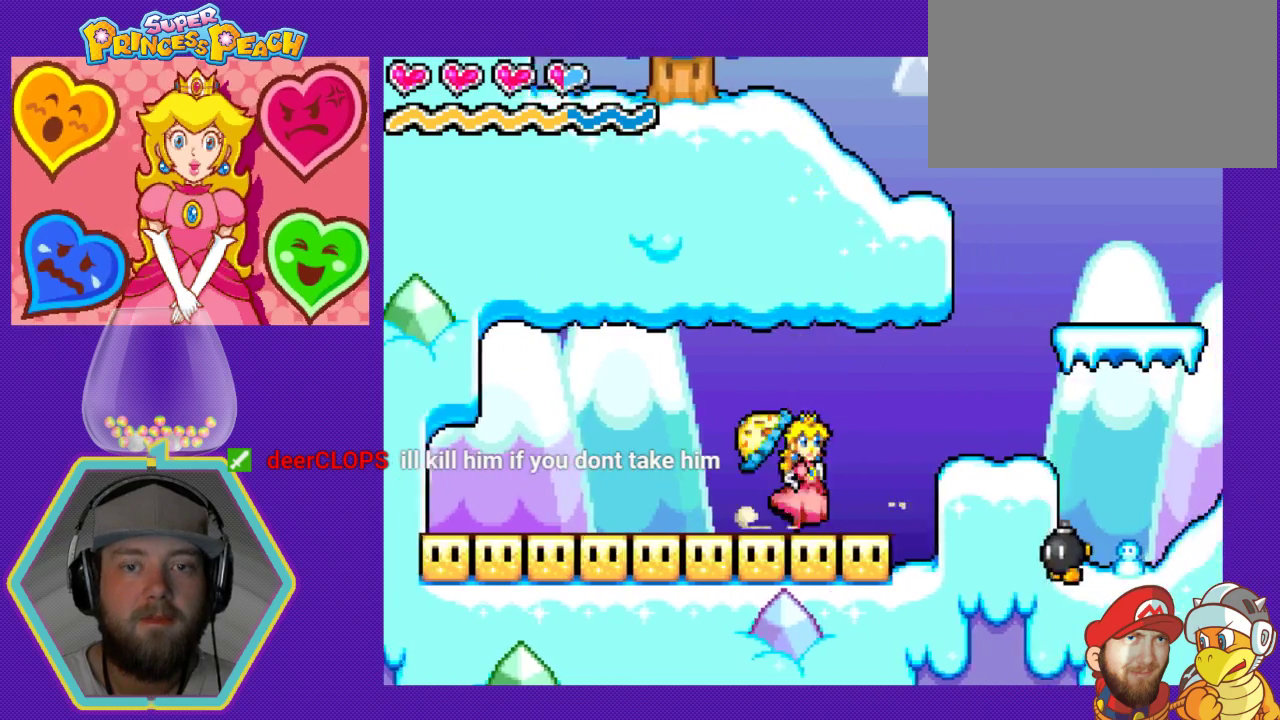
{"buttons": ["DPAD_LEFT"], "events": [[367, "DPAD_RIGHT", "up"], [400, "DPAD_LEFT", "down"]]}
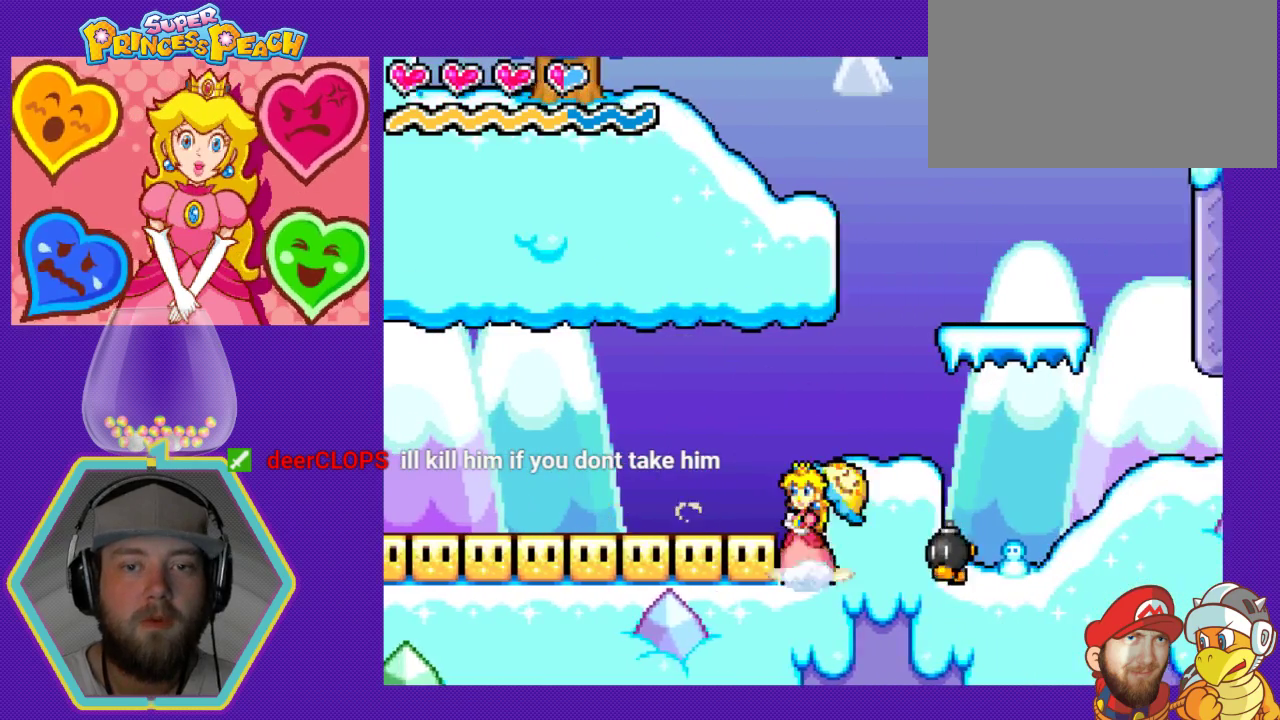
{"buttons": ["DPAD_LEFT"], "events": [[100, "B", "down"], [233, "B", "up"]]}
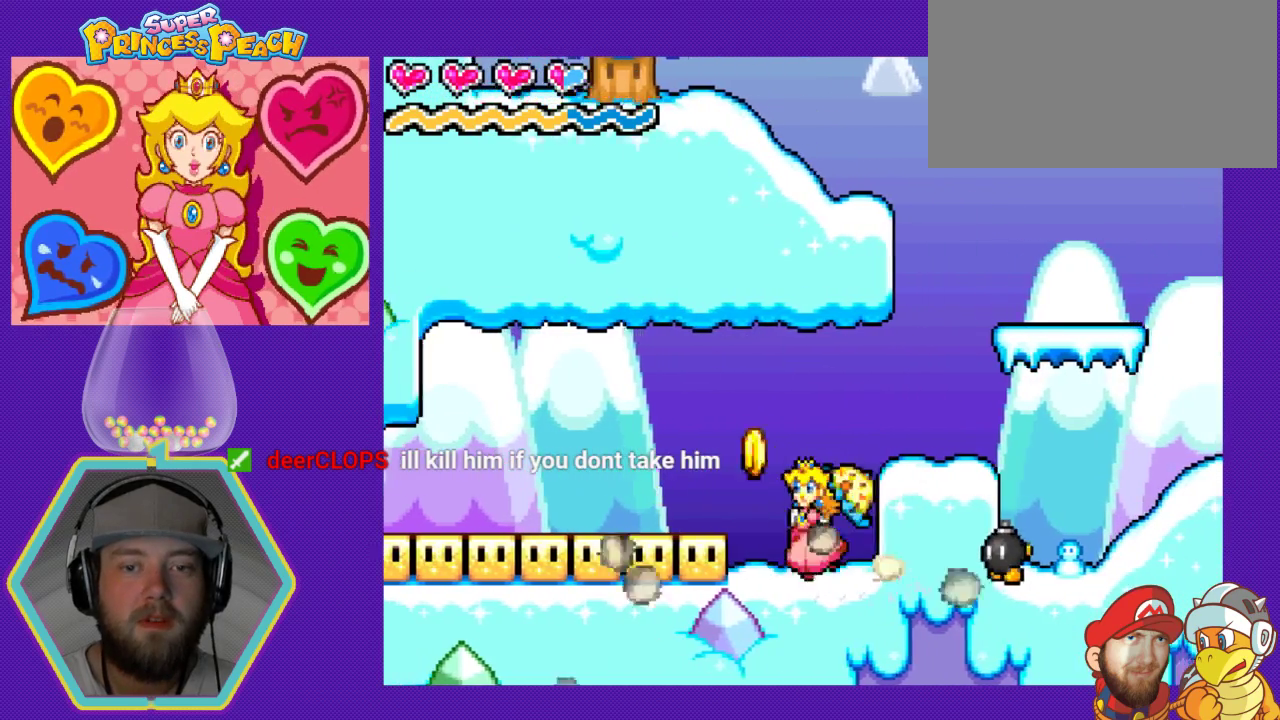
{"buttons": ["DPAD_LEFT"], "events": [[67, "B", "down"], [200, "B", "up"]]}
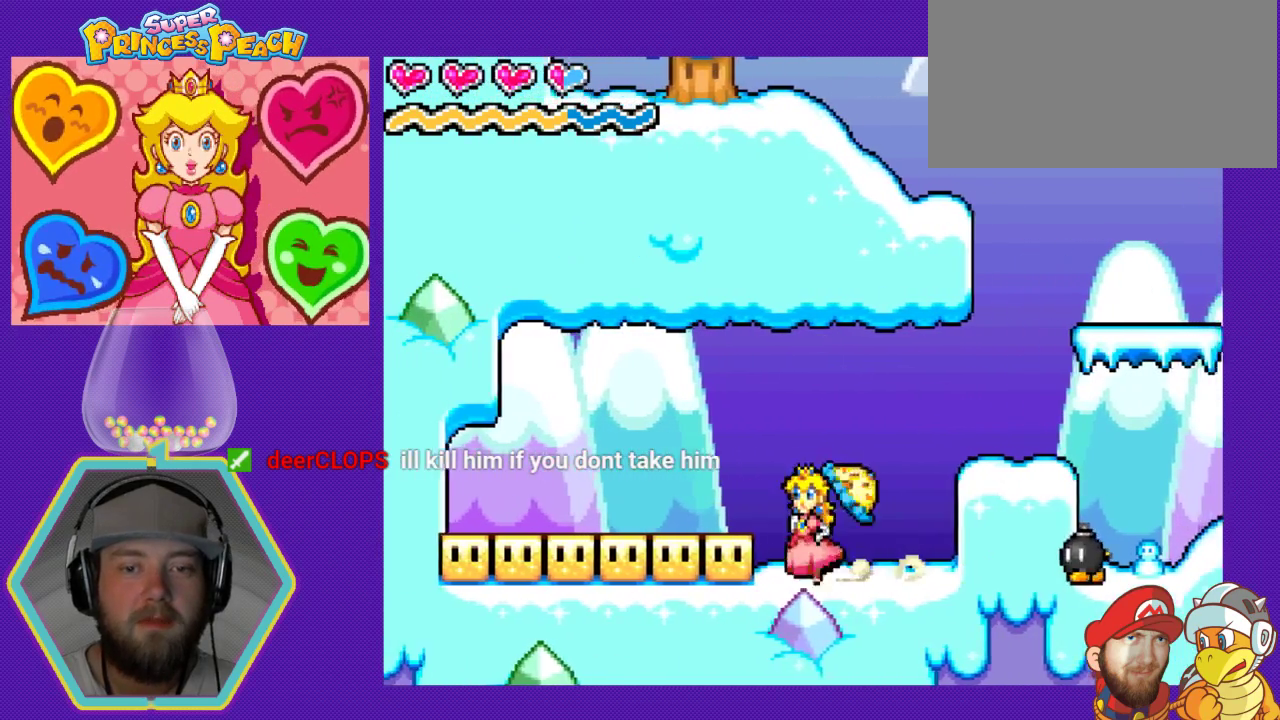
{"buttons": ["B", "DPAD_LEFT"], "events": [[33, "B", "down"], [200, "B", "up"], [500, "B", "down"]]}
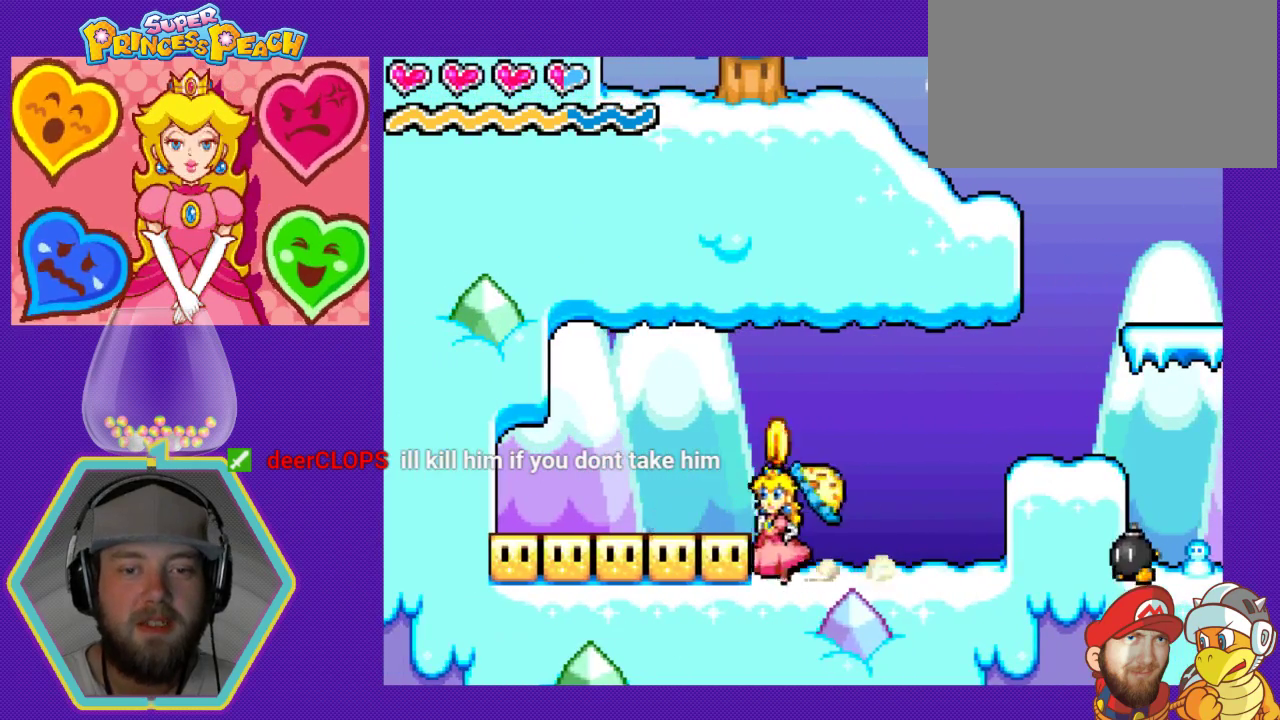
{"buttons": ["B", "DPAD_LEFT"], "events": [[167, "B", "up"], [500, "B", "down"]]}
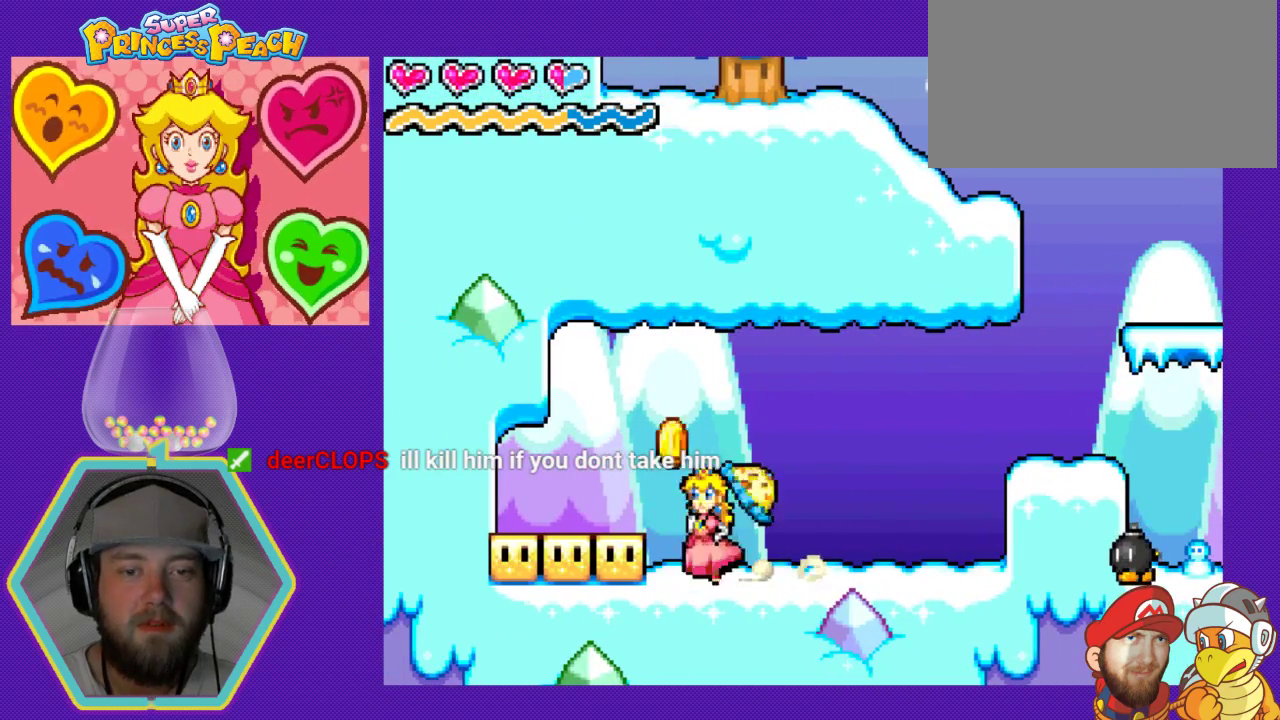
{"buttons": ["B", "DPAD_LEFT"], "events": [[167, "B", "up"], [467, "B", "down"]]}
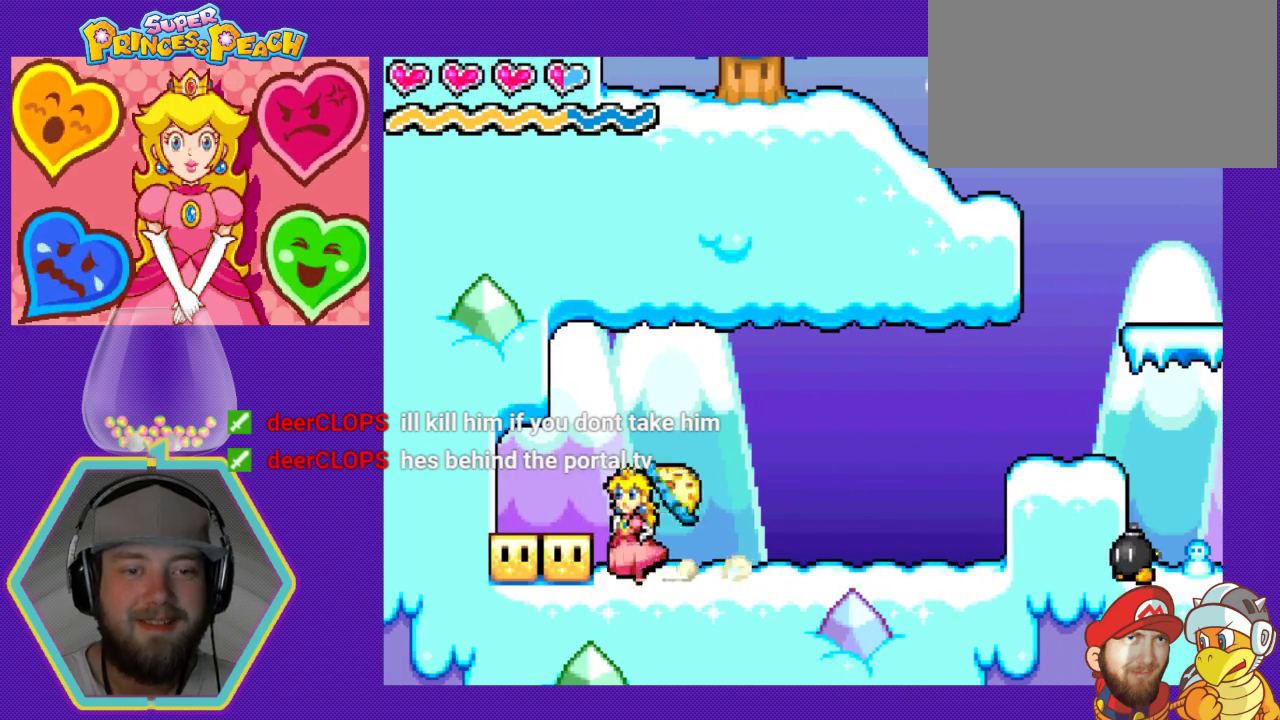
{"buttons": ["DPAD_LEFT"], "events": [[200, "B", "up"]]}
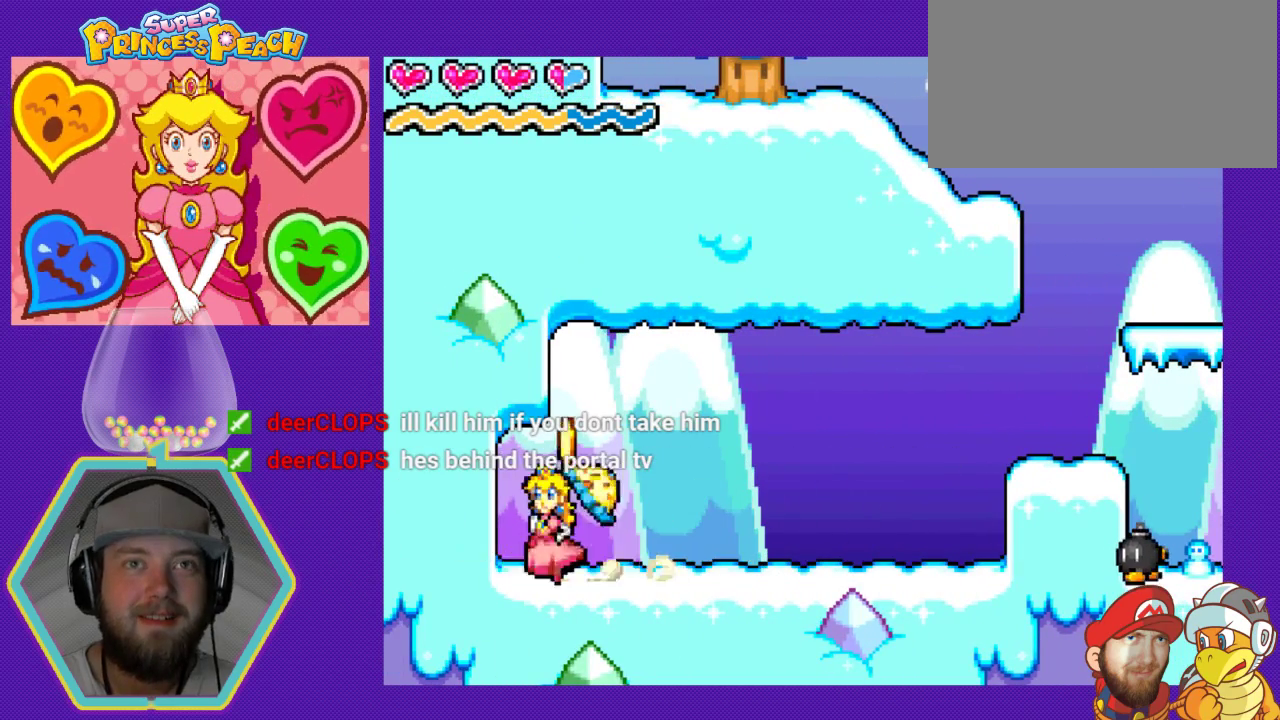
{"buttons": ["DPAD_RIGHT"], "events": [[33, "DPAD_LEFT", "up"], [167, "DPAD_RIGHT", "down"]]}
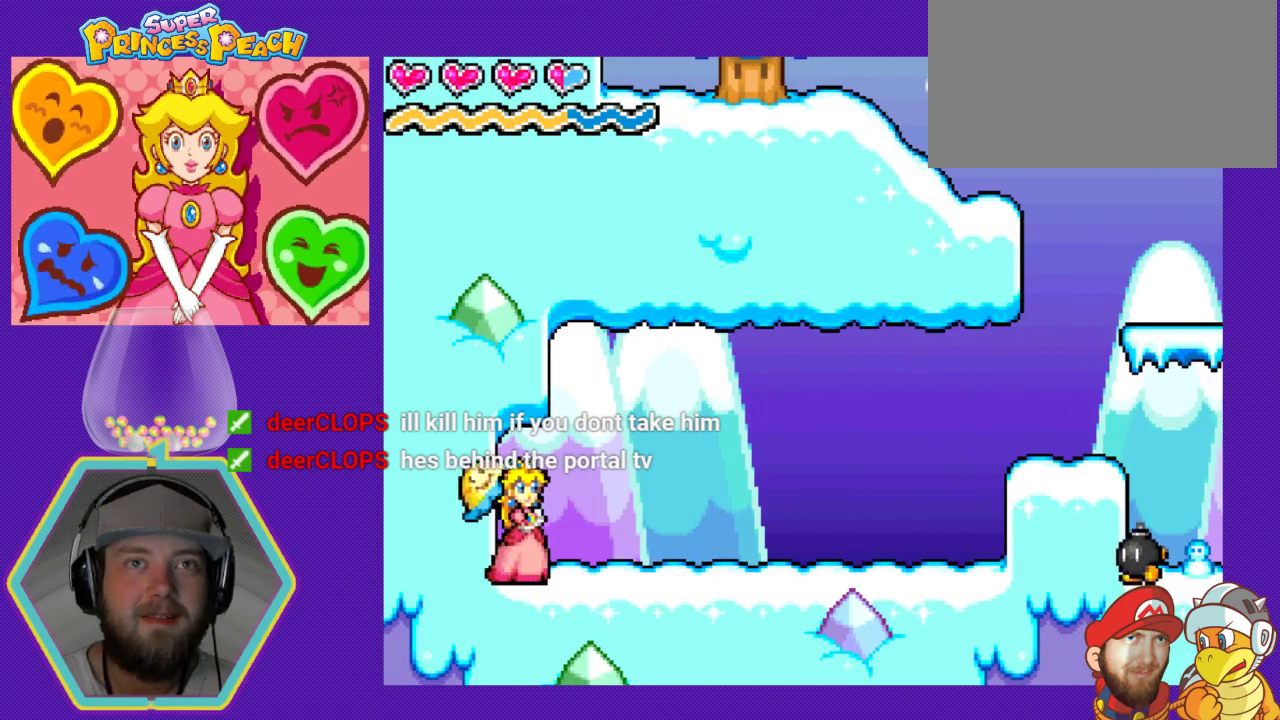
{"buttons": ["DPAD_RIGHT"], "events": []}
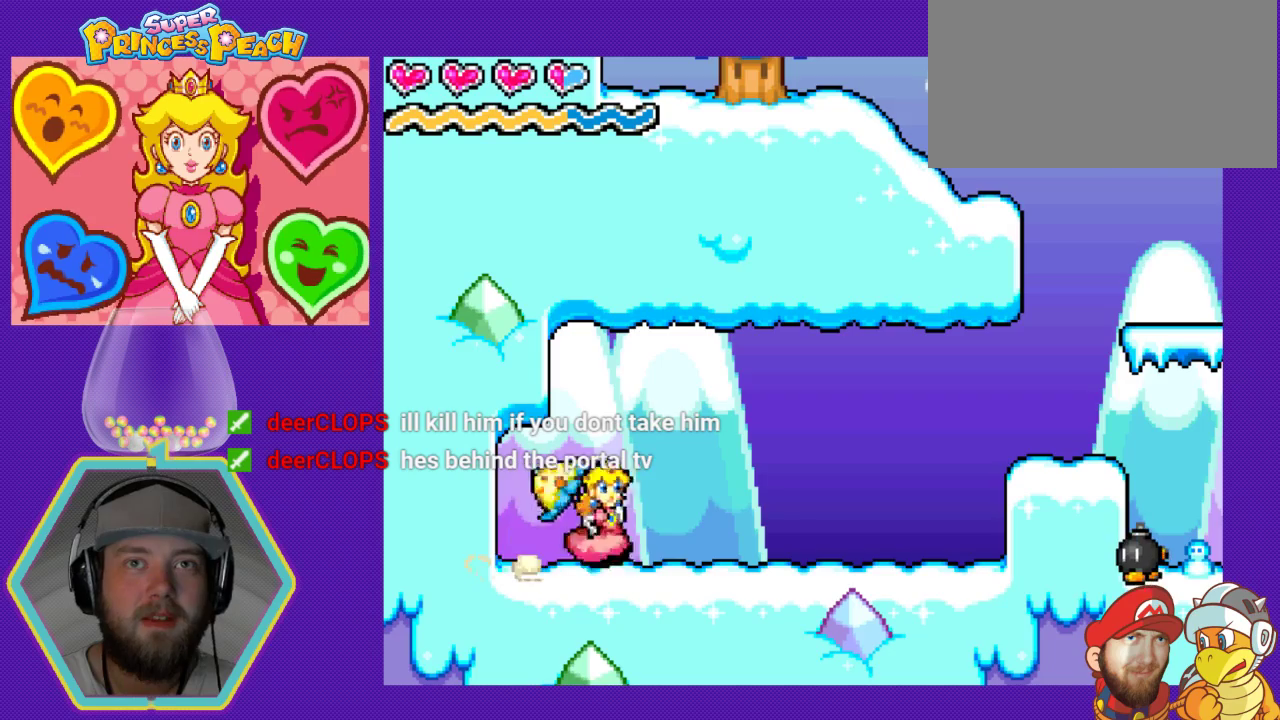
{"buttons": ["DPAD_RIGHT"], "events": []}
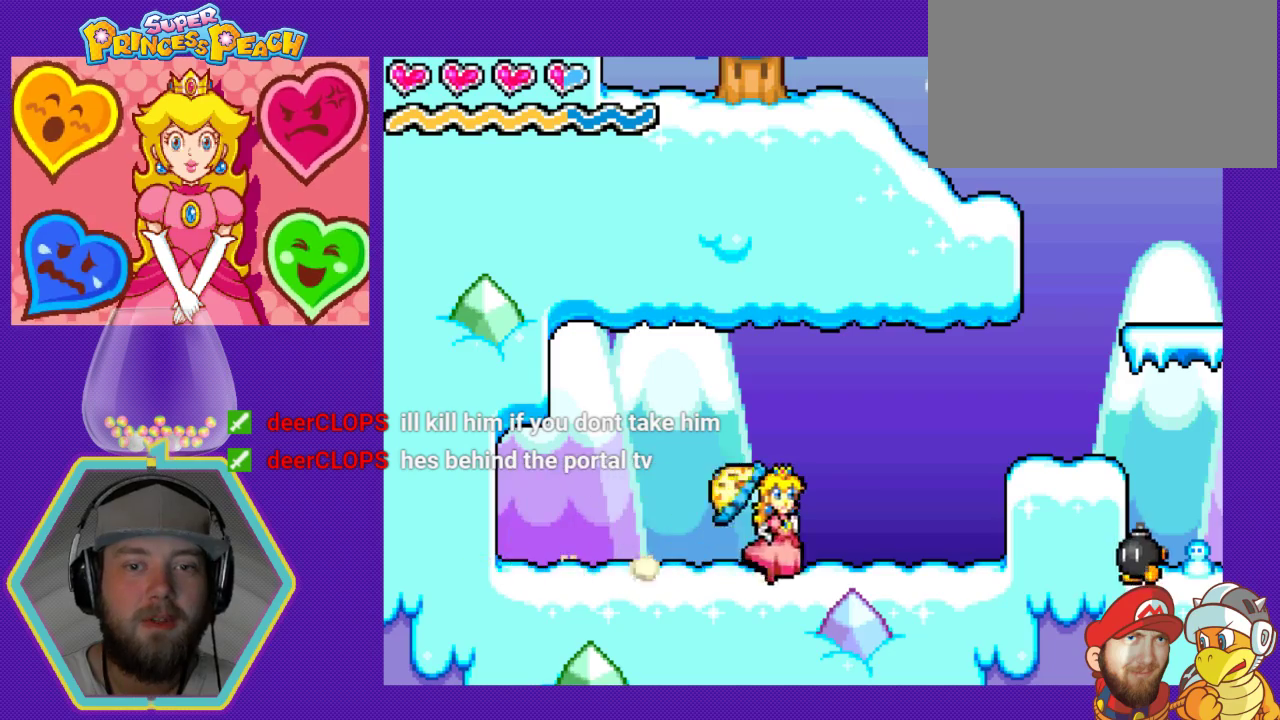
{"buttons": ["A", "DPAD_RIGHT"], "events": [[333, "A", "down"]]}
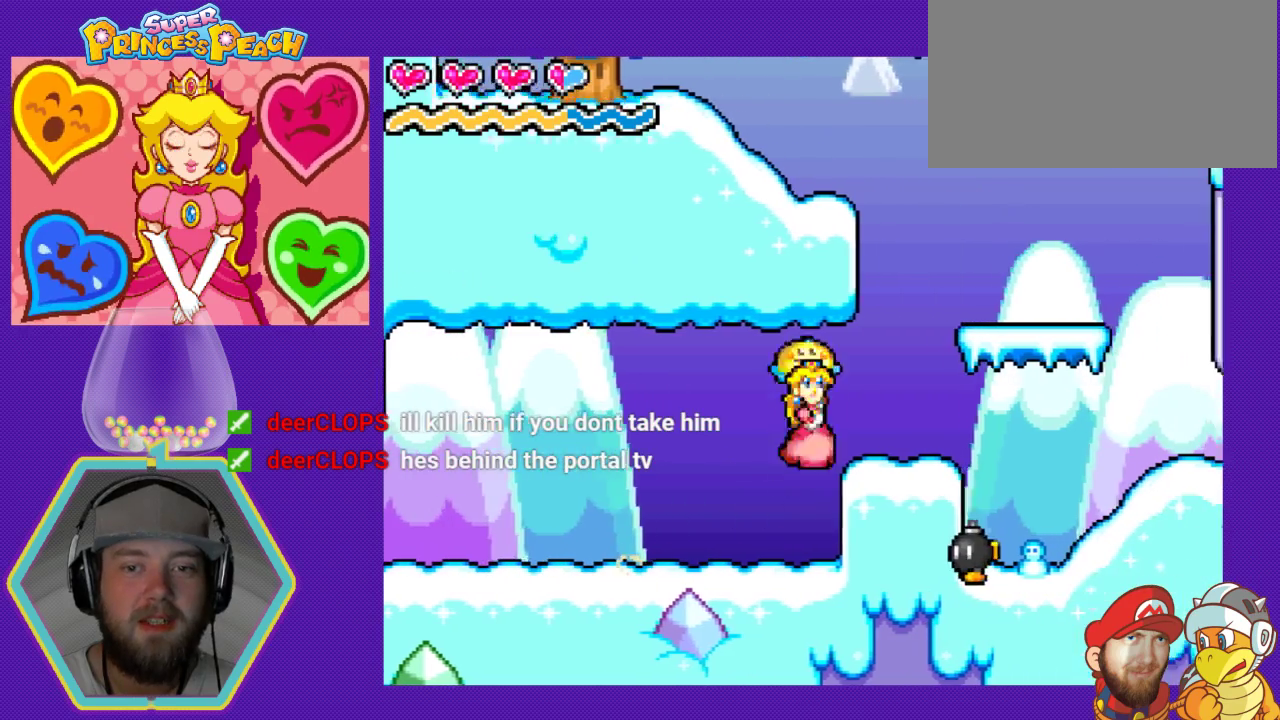
{"buttons": [], "events": [[33, "DPAD_RIGHT", "up"], [67, "A", "up"], [133, "DPAD_LEFT", "down"], [267, "DPAD_LEFT", "up"]]}
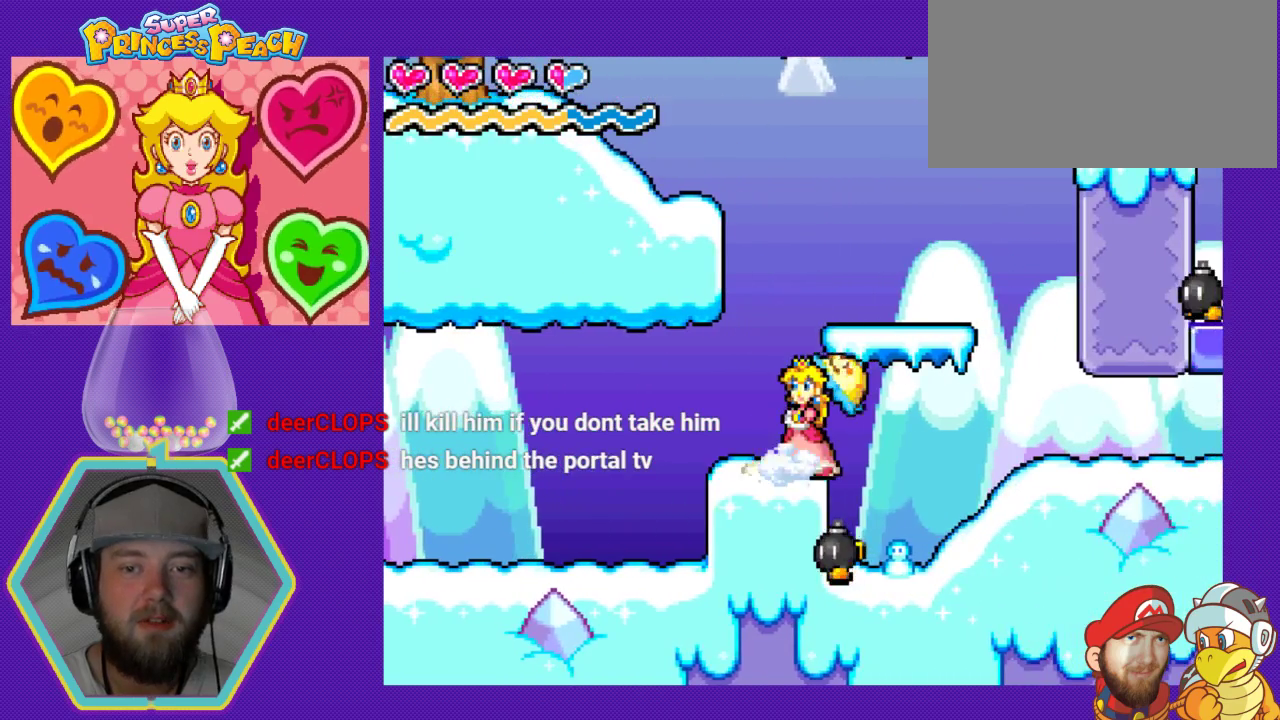
{"buttons": ["DPAD_RIGHT"], "events": [[133, "DPAD_RIGHT", "down"]]}